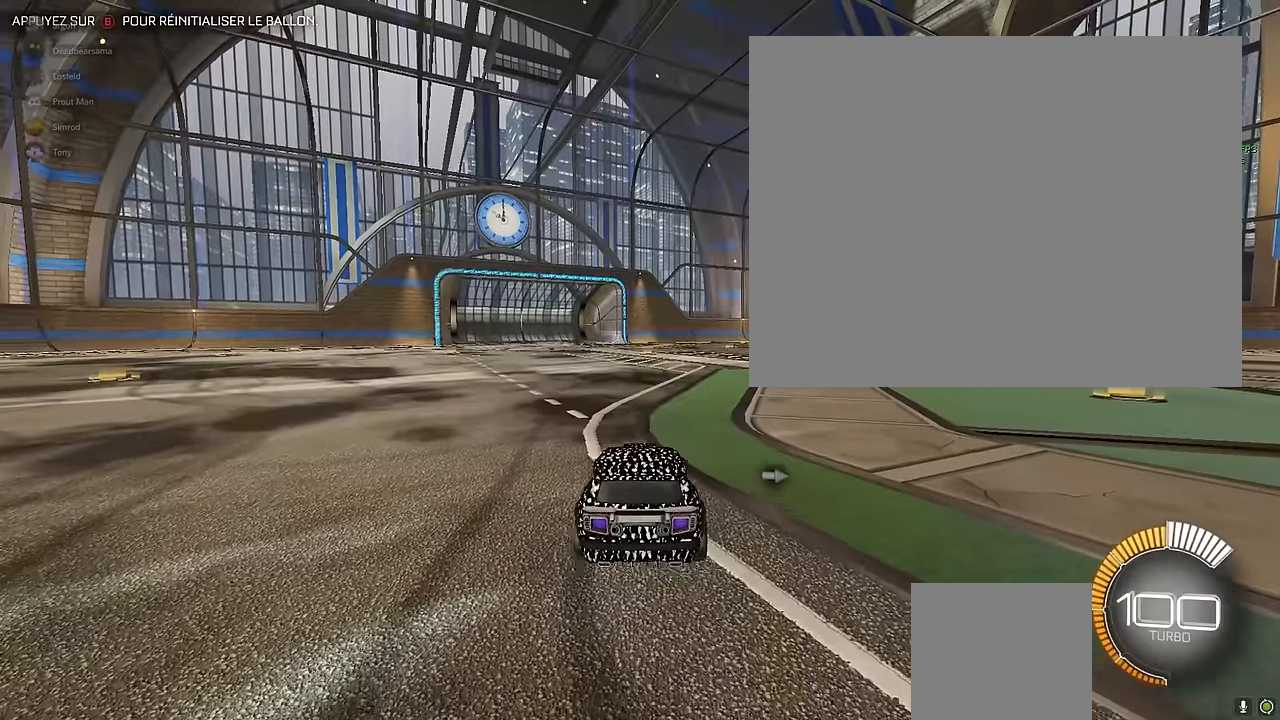
Gameplay with a controller (Xbox layout); each line is a JSON object with the inputs held at the frame after it. "events" lists button and stick changes between this image and that frame as [ms after this image, input, new state], when the widget could be followed in between. Not read: DPAD_DOWN DPAD_LEFT DPAD_RIGHT DPAD_UP L3 R3 SELECT START right_stick.
{"buttons": ["A", "R2"], "left_stick": "down", "events": [[84, "A", "down"]]}
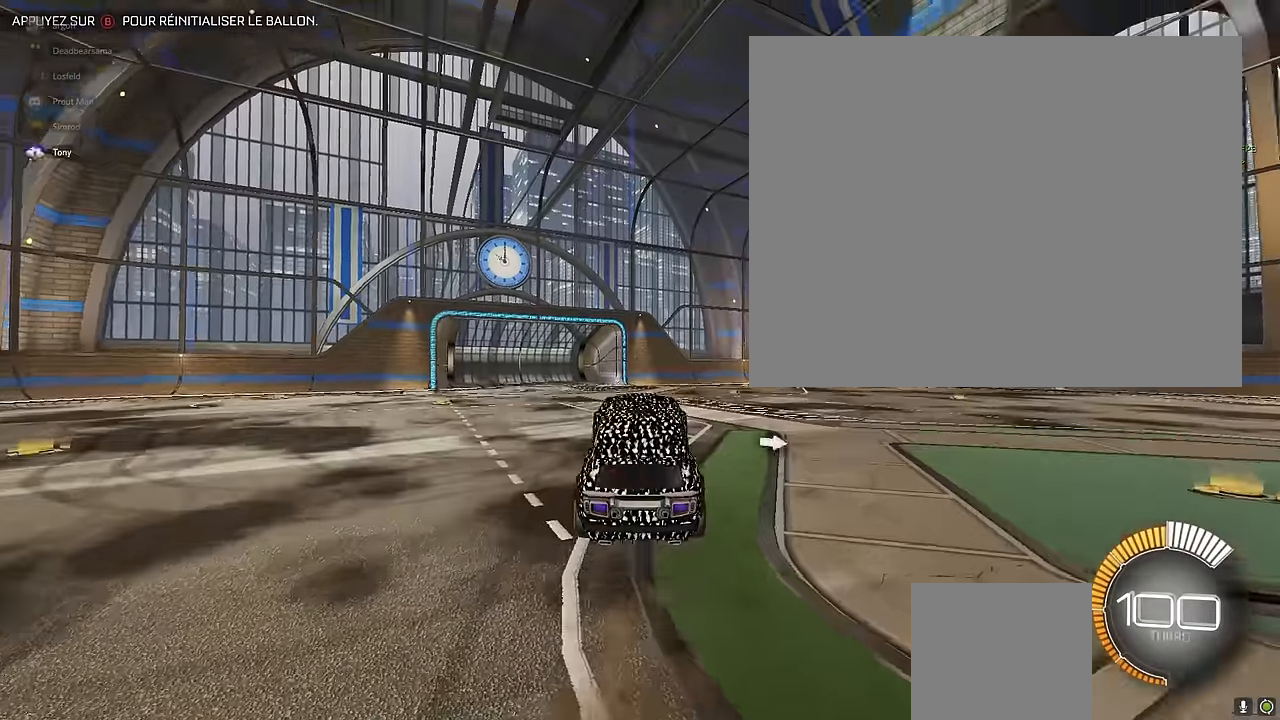
{"buttons": ["X", "L1", "R2"], "left_stick": "up", "events": [[42, "A", "up"], [84, "left_stick", "center"], [417, "left_stick", "up"], [500, "L1", "down"], [500, "X", "down"]]}
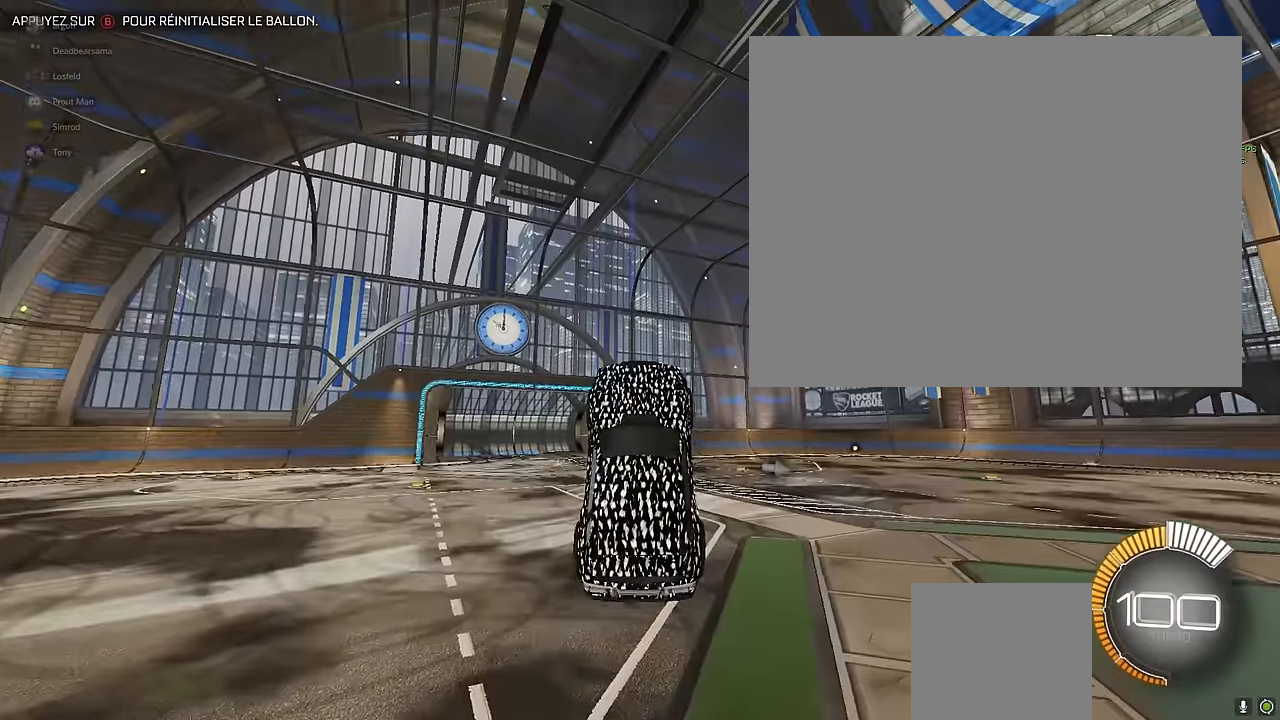
{"buttons": ["X", "L1", "R2"], "left_stick": "up", "events": []}
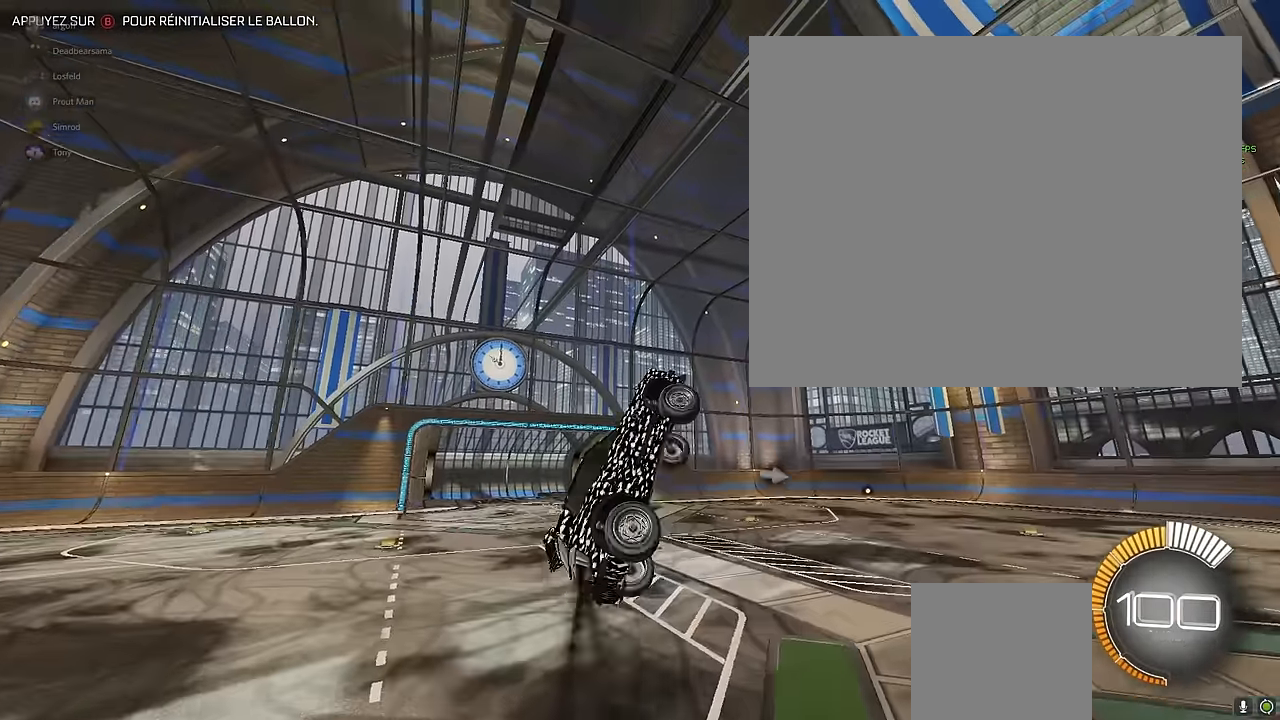
{"buttons": ["X", "L1", "R2"], "left_stick": "up", "events": []}
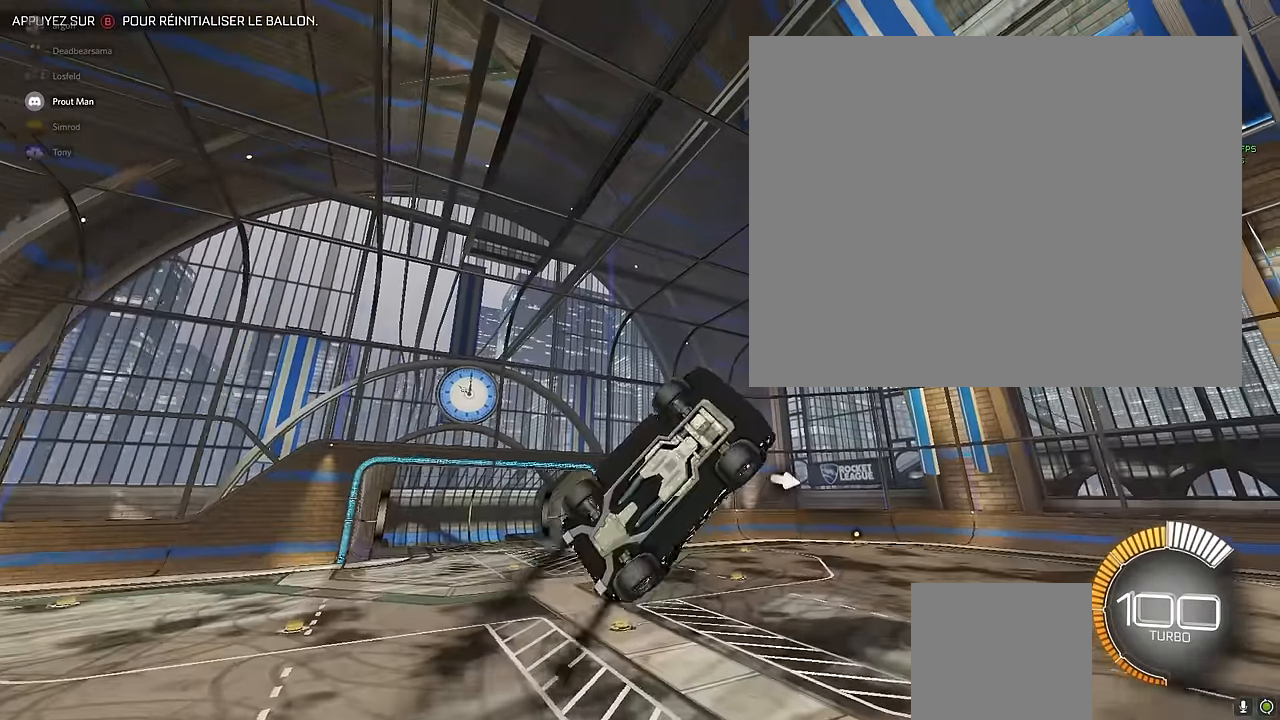
{"buttons": ["X", "R2"], "left_stick": "up", "events": [[500, "L1", "up"]]}
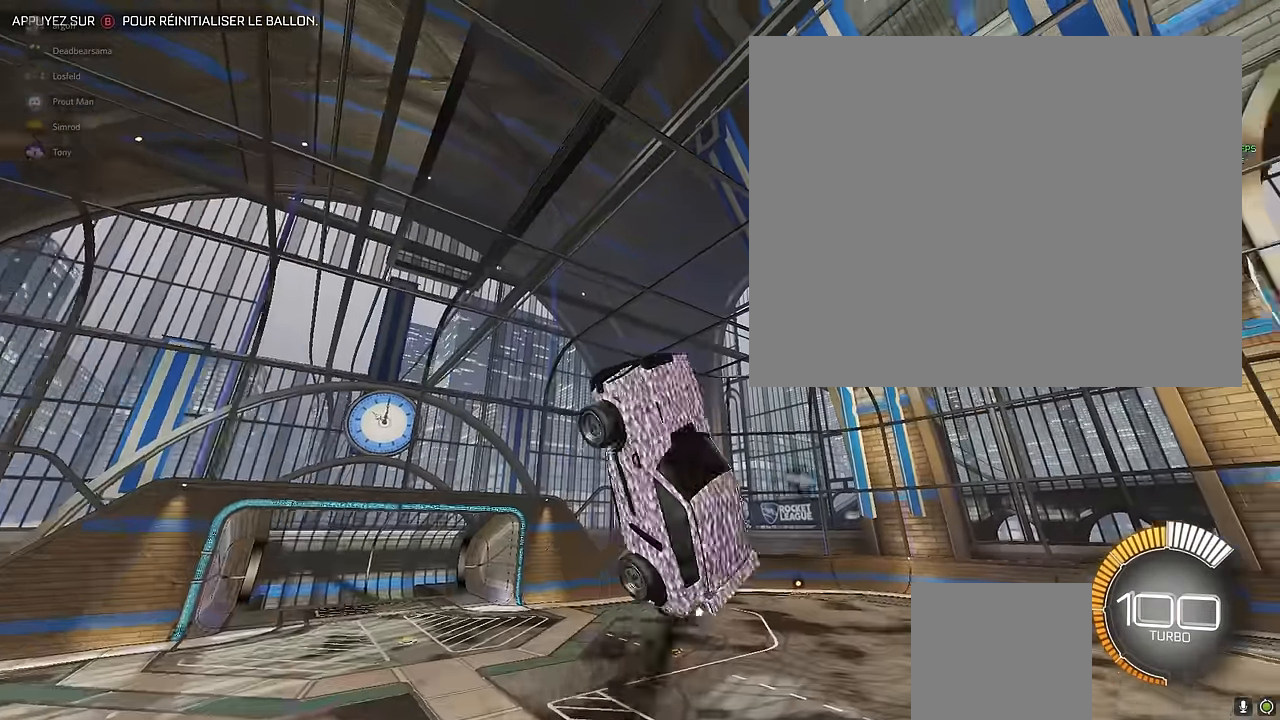
{"buttons": ["X", "R2"], "left_stick": "up", "events": []}
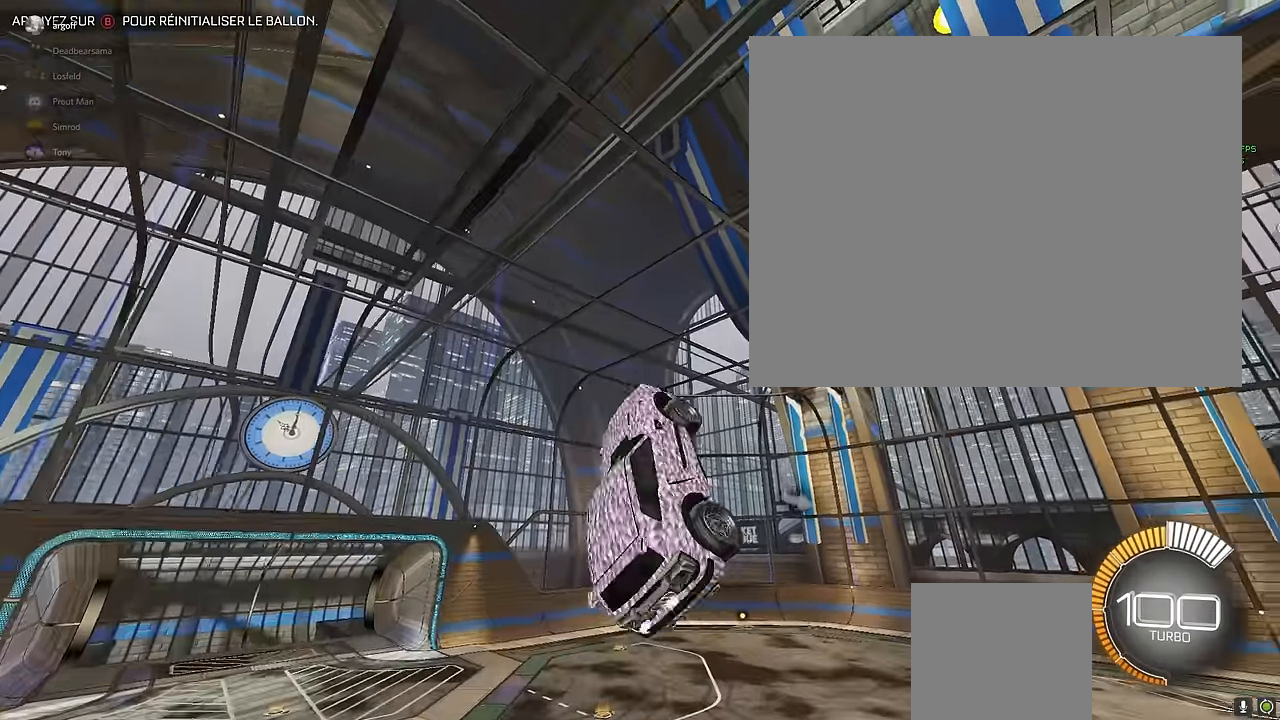
{"buttons": ["X", "R2"], "left_stick": "up", "events": []}
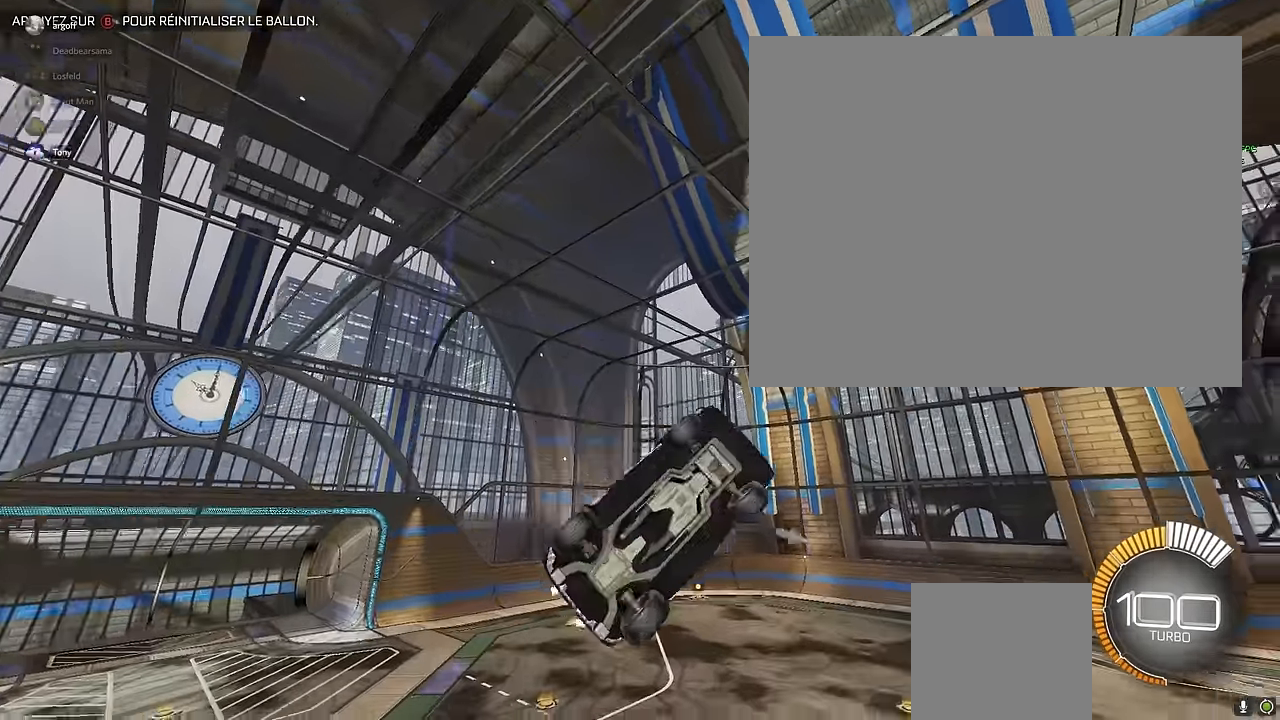
{"buttons": ["X", "R2"], "left_stick": "up", "events": []}
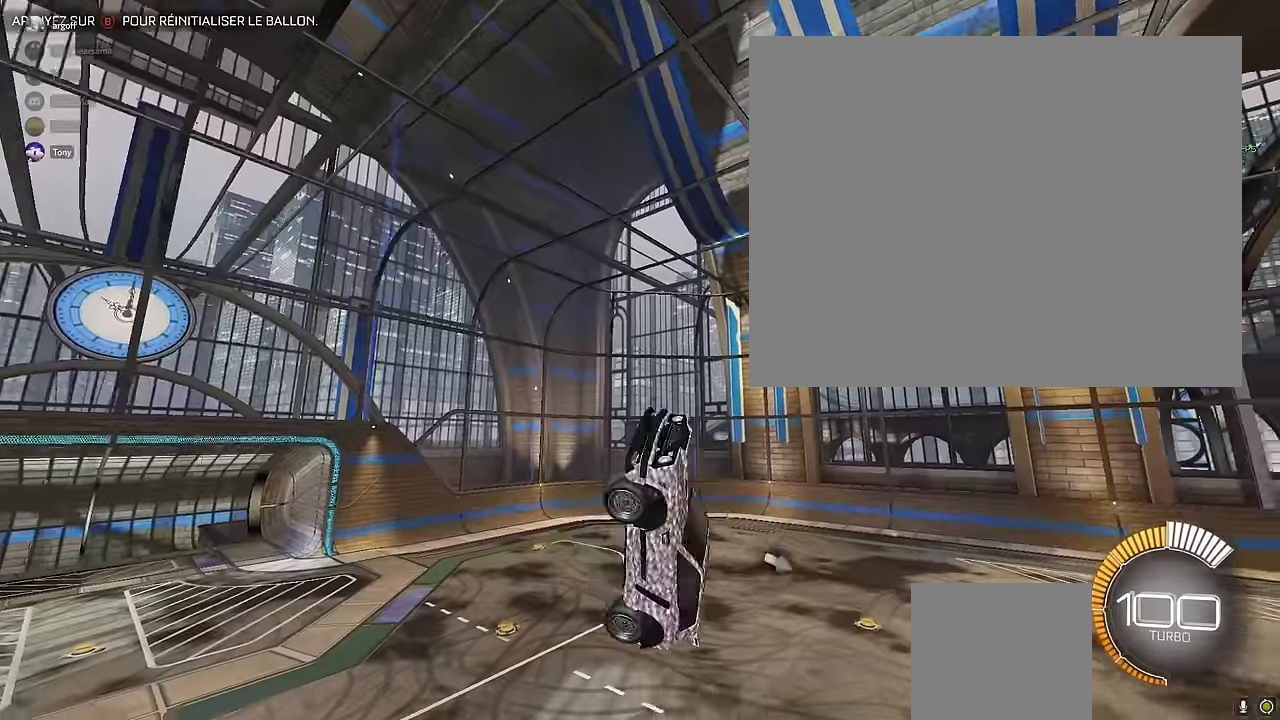
{"buttons": ["X", "L1", "R2"], "left_stick": "up", "events": [[375, "L1", "down"]]}
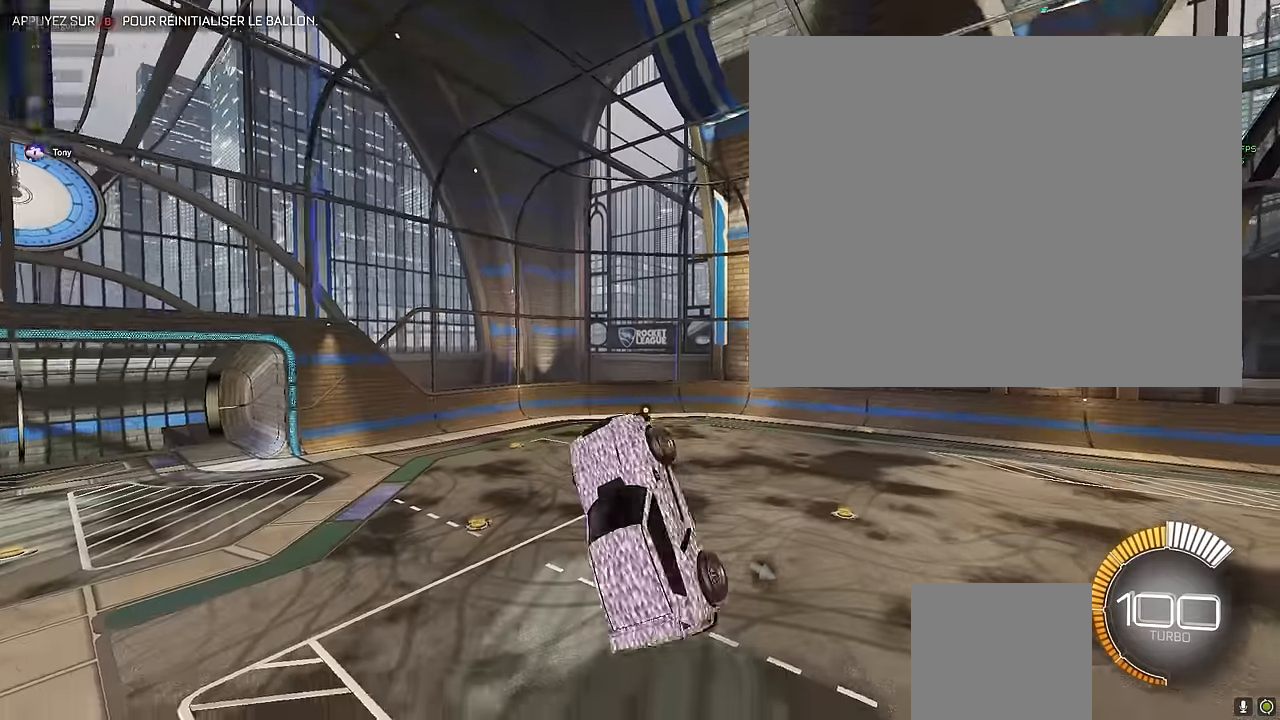
{"buttons": ["X", "L1", "R2"], "left_stick": "up", "events": []}
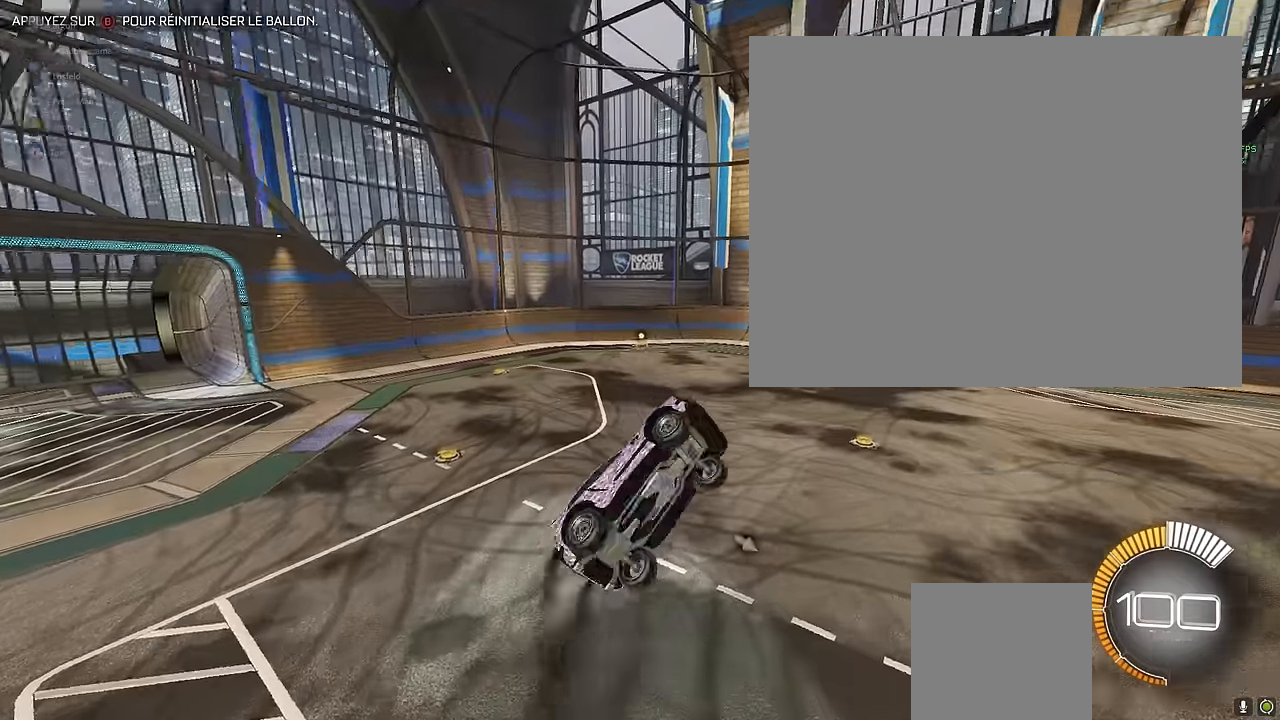
{"buttons": ["X", "L1", "R2"], "left_stick": "up", "events": []}
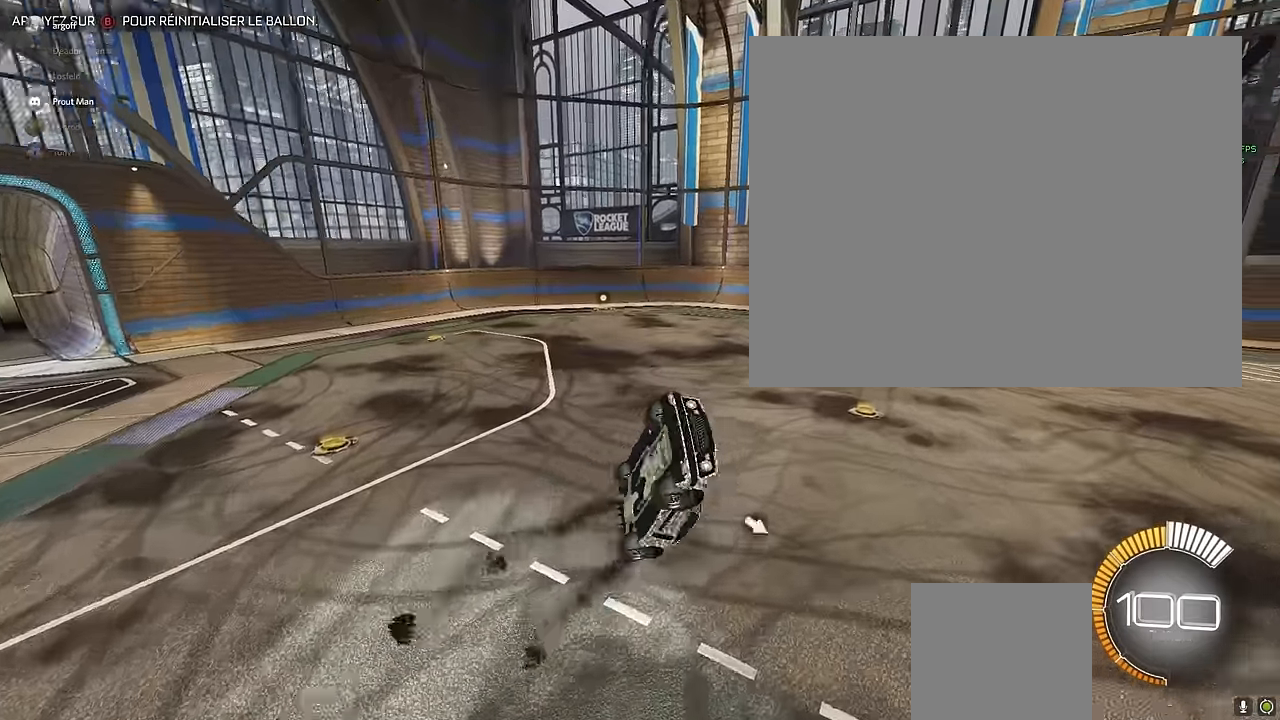
{"buttons": ["X", "L1", "R2"], "left_stick": "up", "events": []}
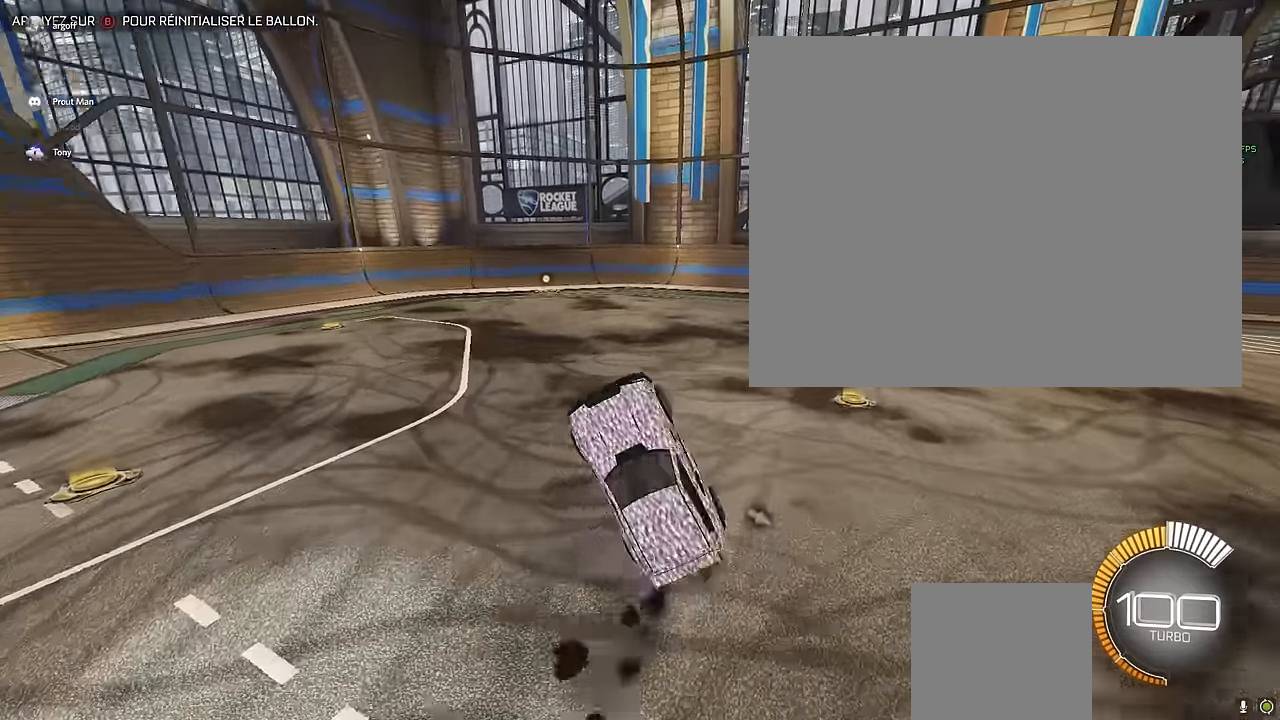
{"buttons": ["X", "L1", "R2"], "left_stick": "up", "events": []}
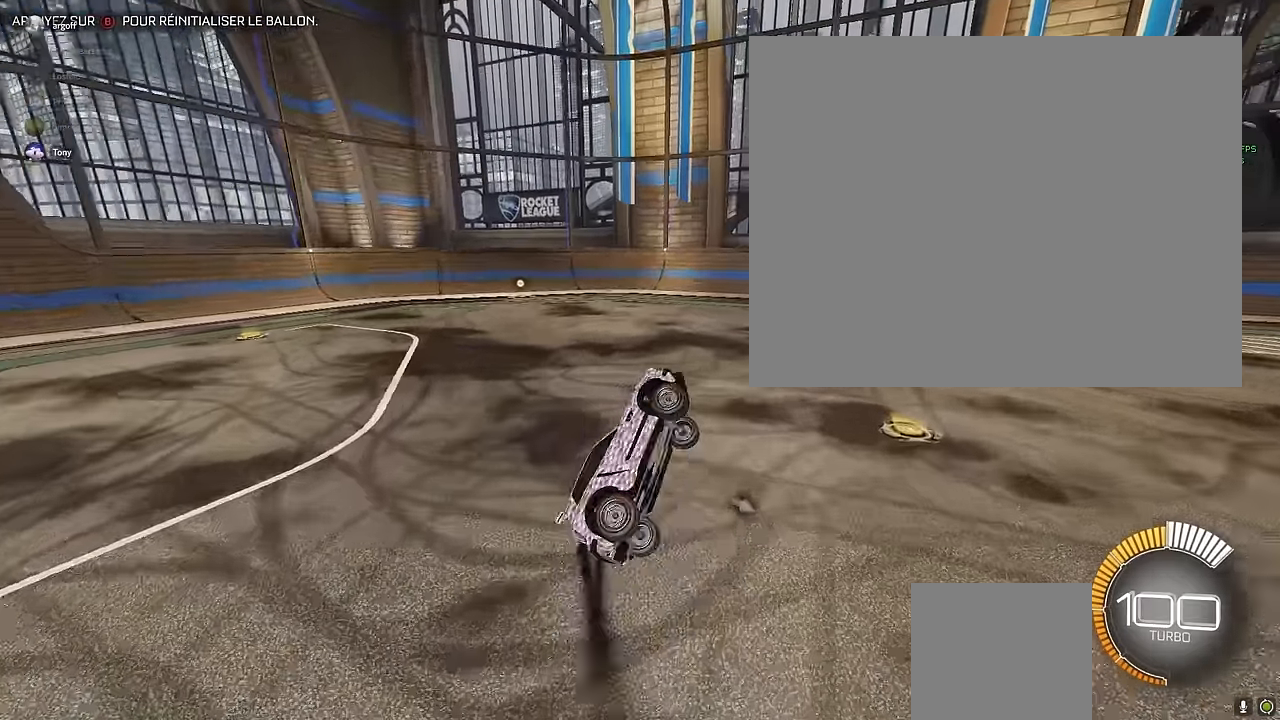
{"buttons": ["X", "L1", "R2"], "left_stick": "up", "events": []}
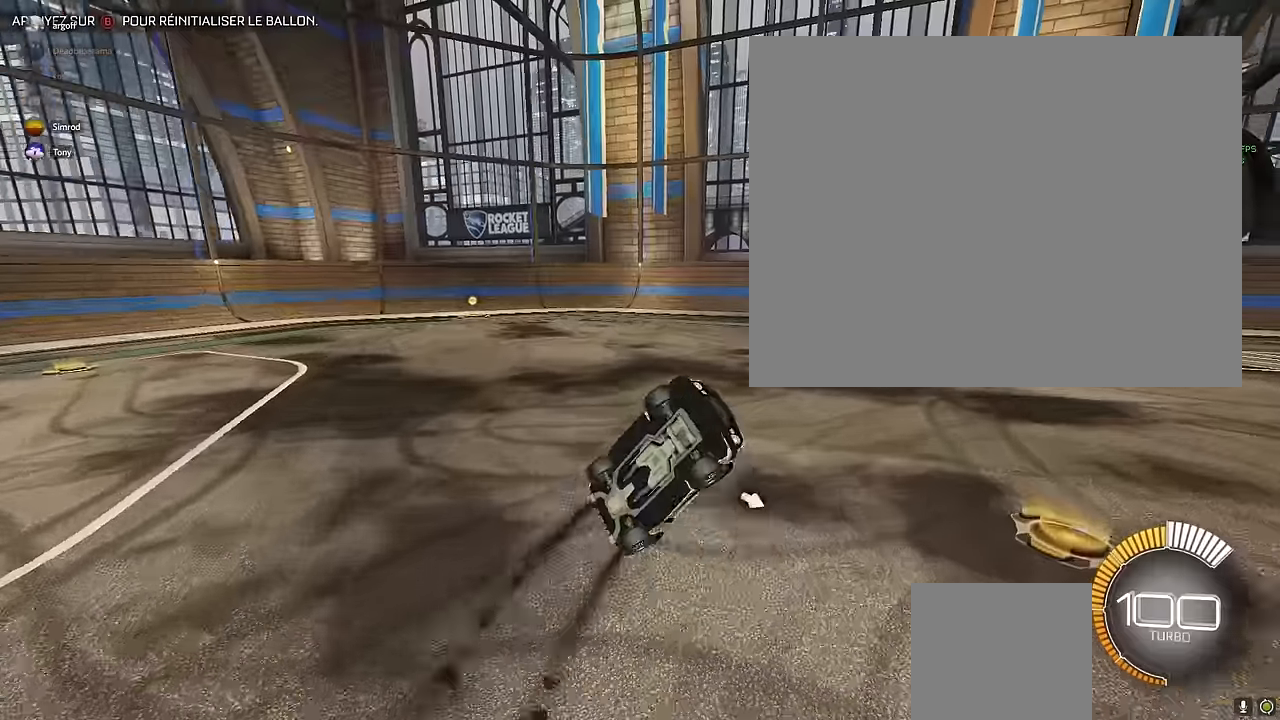
{"buttons": ["X", "L1", "R2"], "left_stick": "up", "events": []}
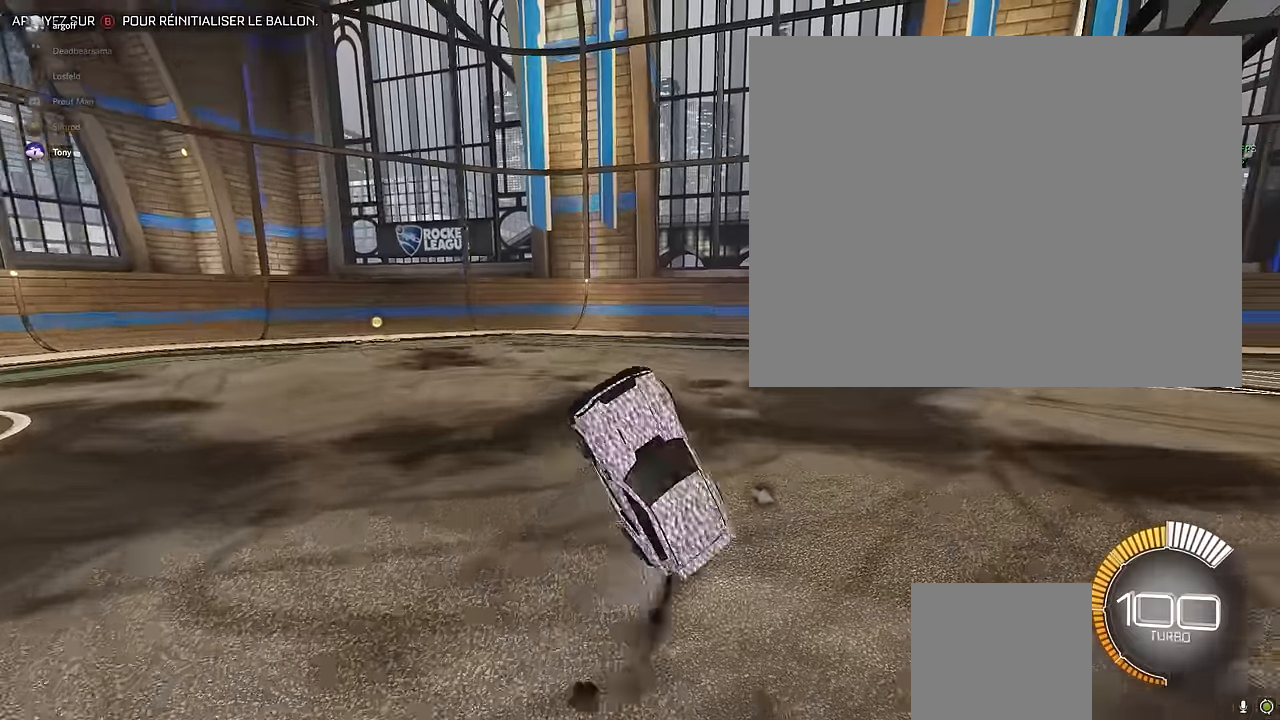
{"buttons": ["R2"], "left_stick": "up", "events": [[84, "L1", "up"], [292, "X", "up"]]}
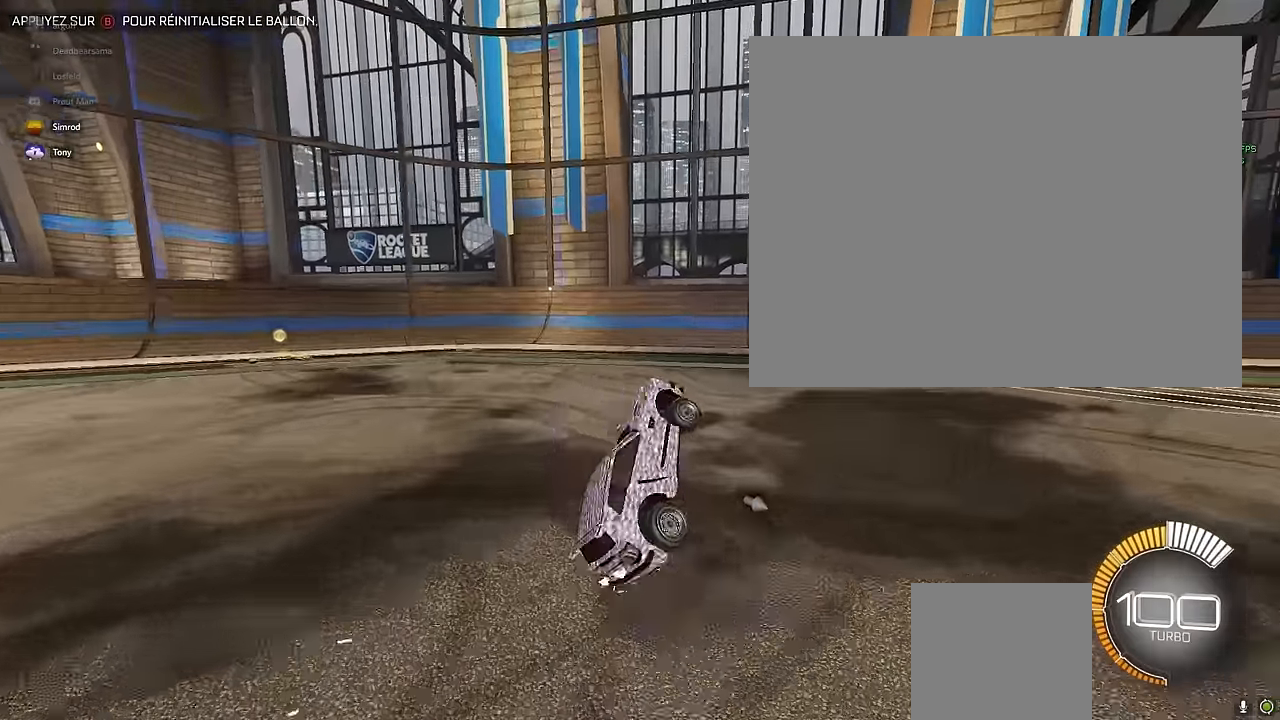
{"buttons": ["R2"], "left_stick": "center", "events": [[250, "left_stick", "center"]]}
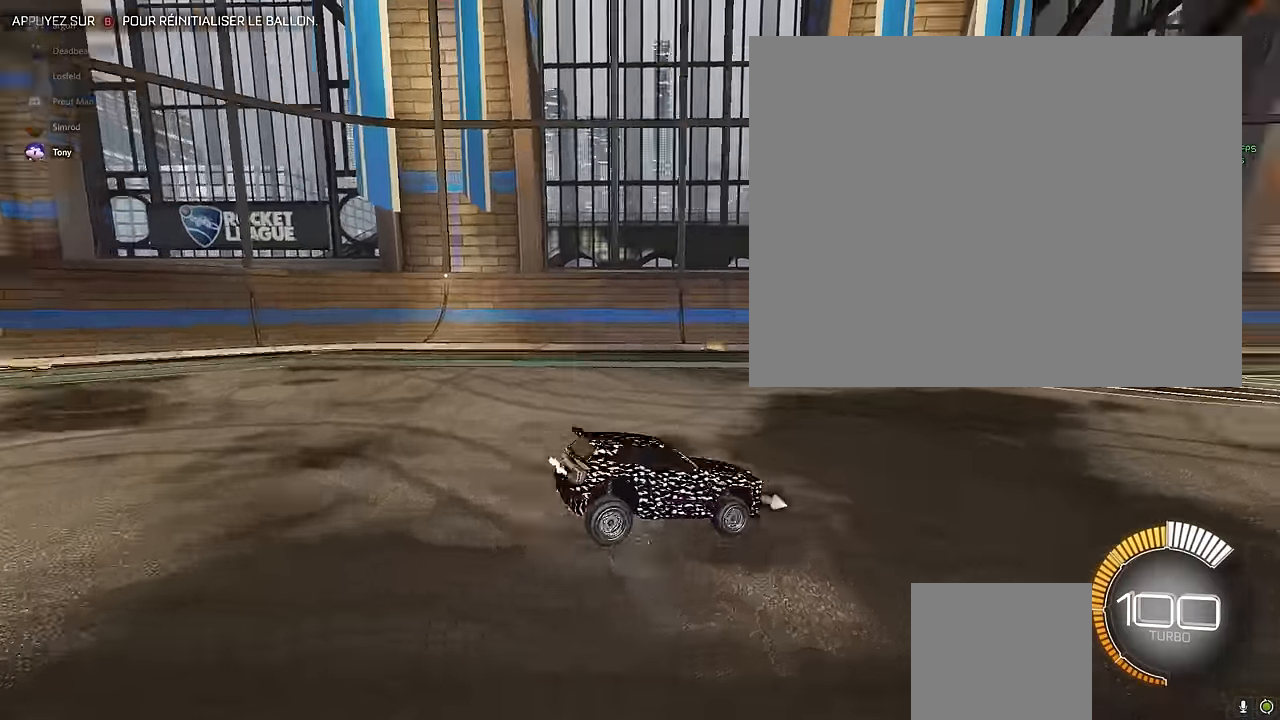
{"buttons": ["R2"], "left_stick": "center", "events": []}
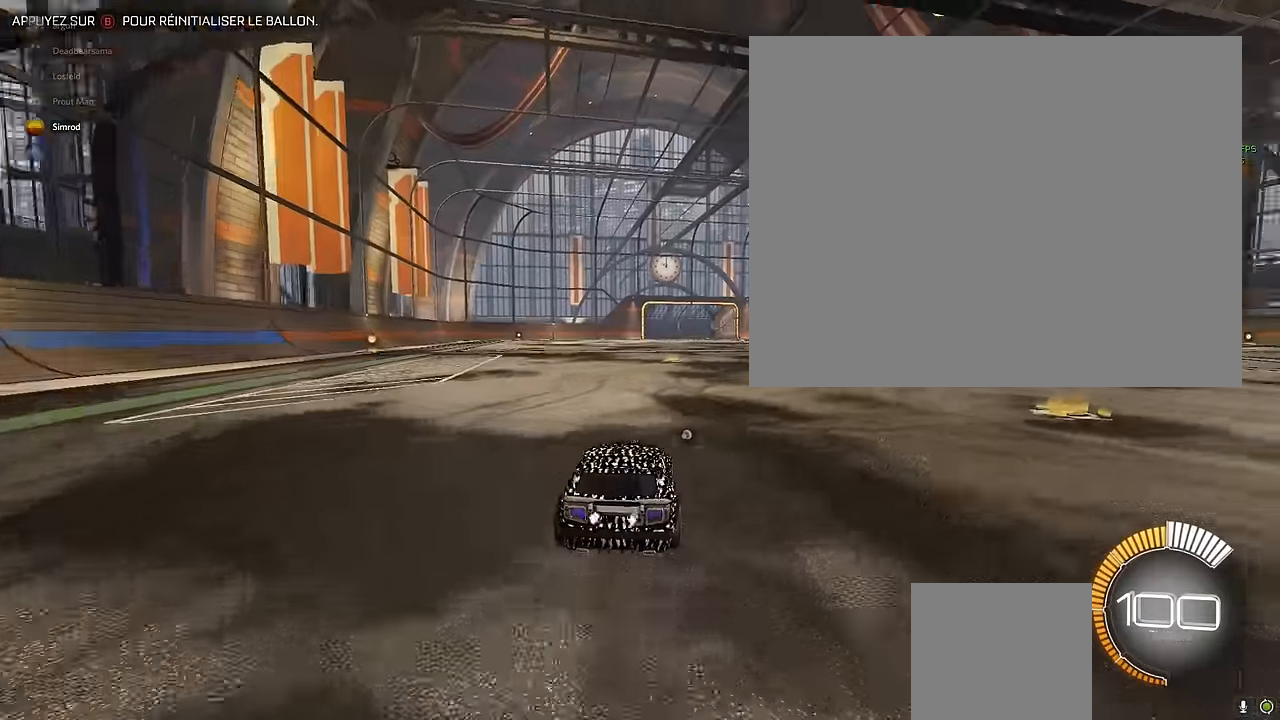
{"buttons": ["R2"], "left_stick": "center", "events": []}
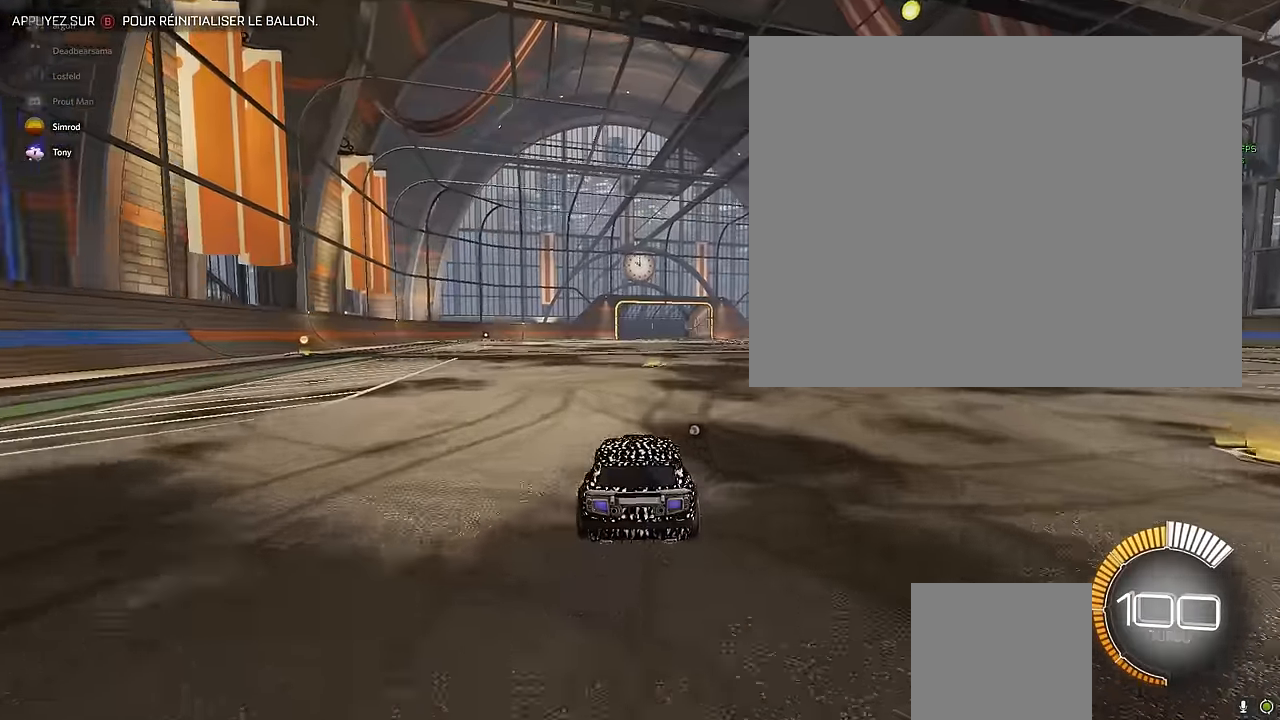
{"buttons": ["R2"], "left_stick": "center", "events": []}
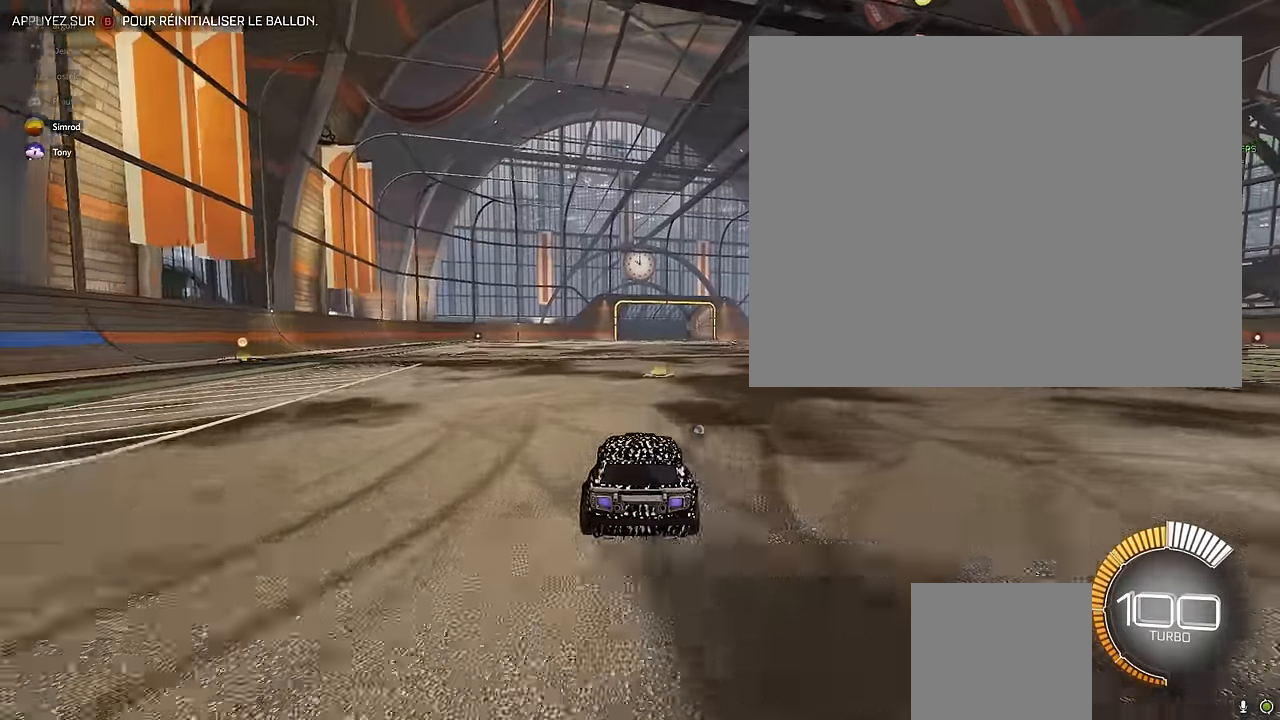
{"buttons": ["R2"], "left_stick": "center", "events": []}
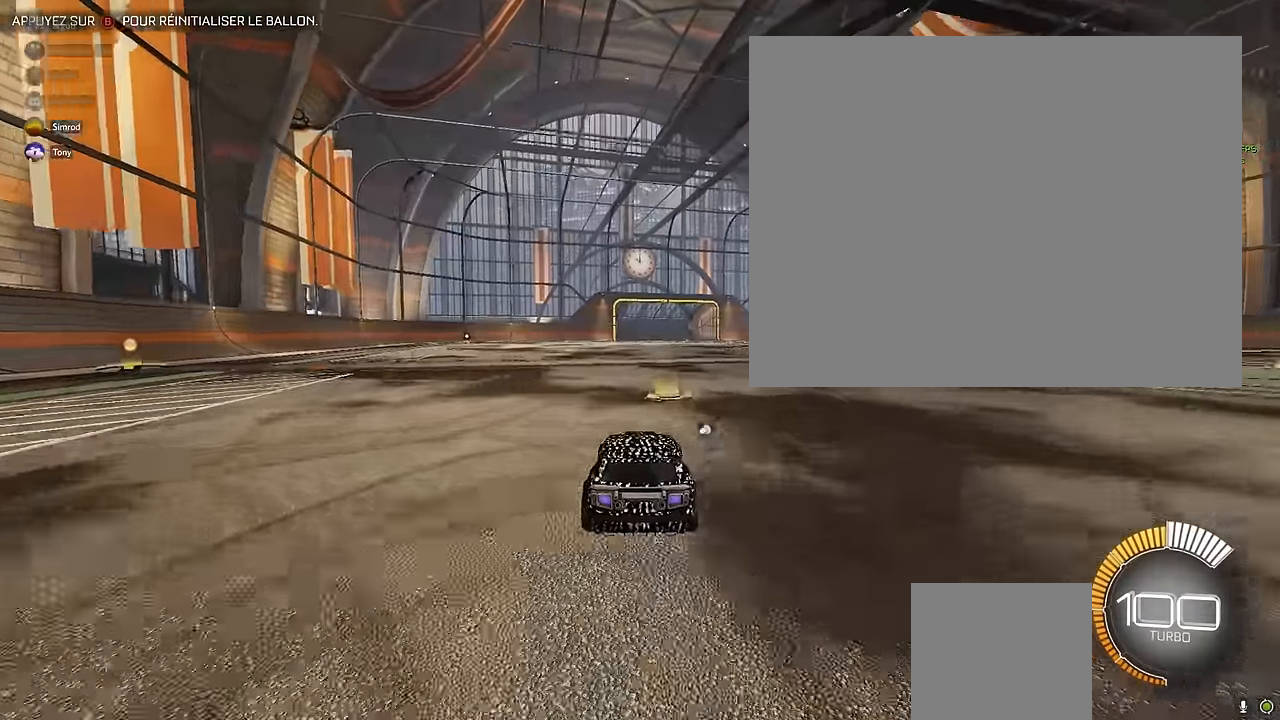
{"buttons": ["L2"], "left_stick": "center", "events": [[292, "R2", "up"], [375, "L2", "down"]]}
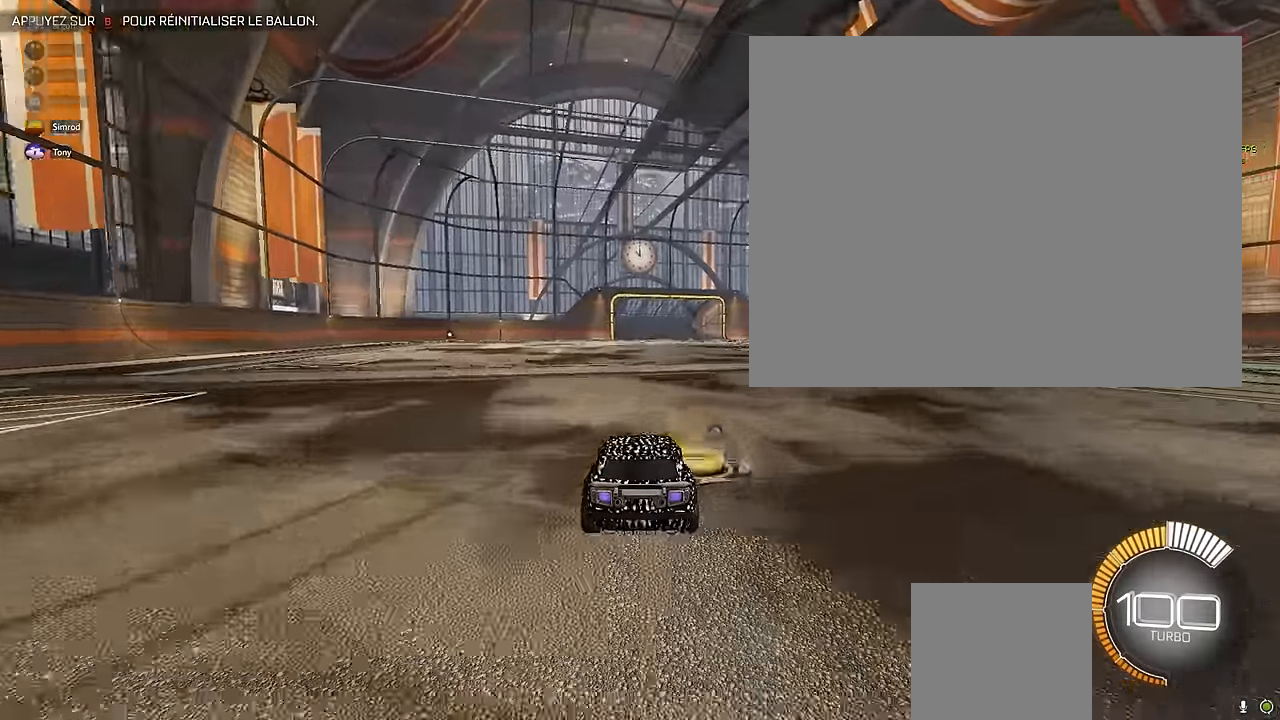
{"buttons": [], "left_stick": "center", "events": [[500, "L2", "up"]]}
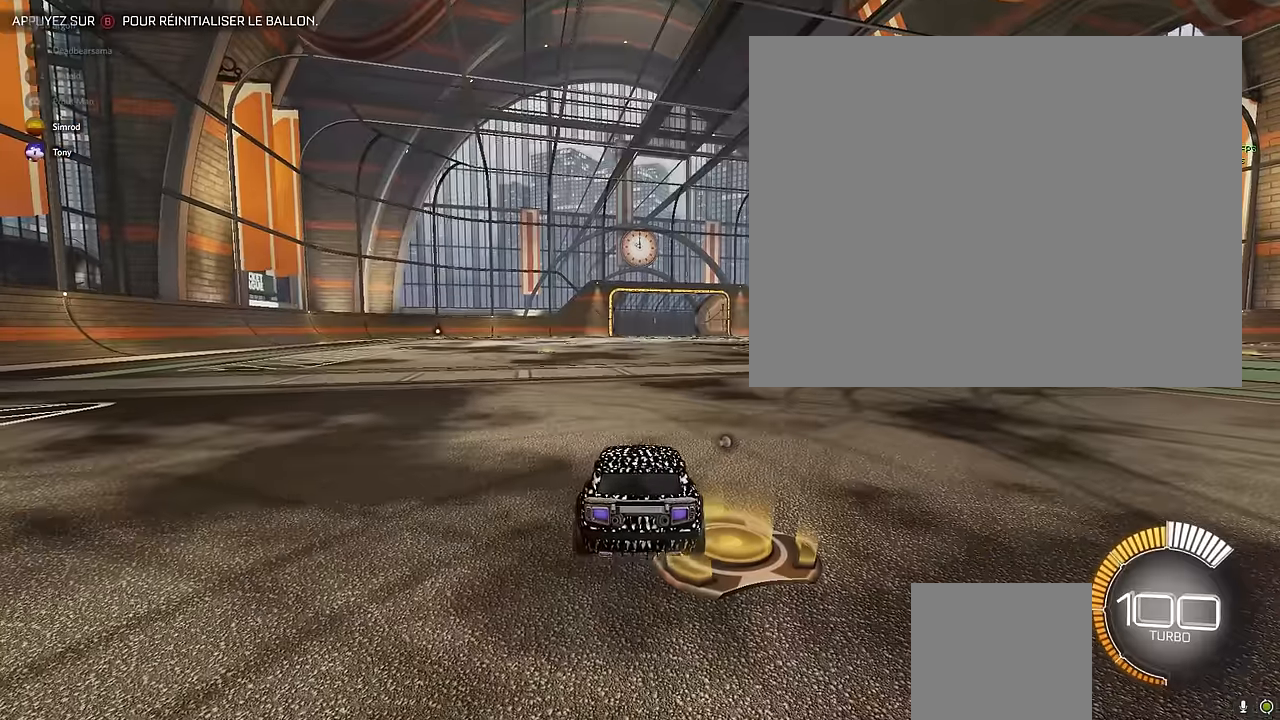
{"buttons": [], "left_stick": "center", "events": []}
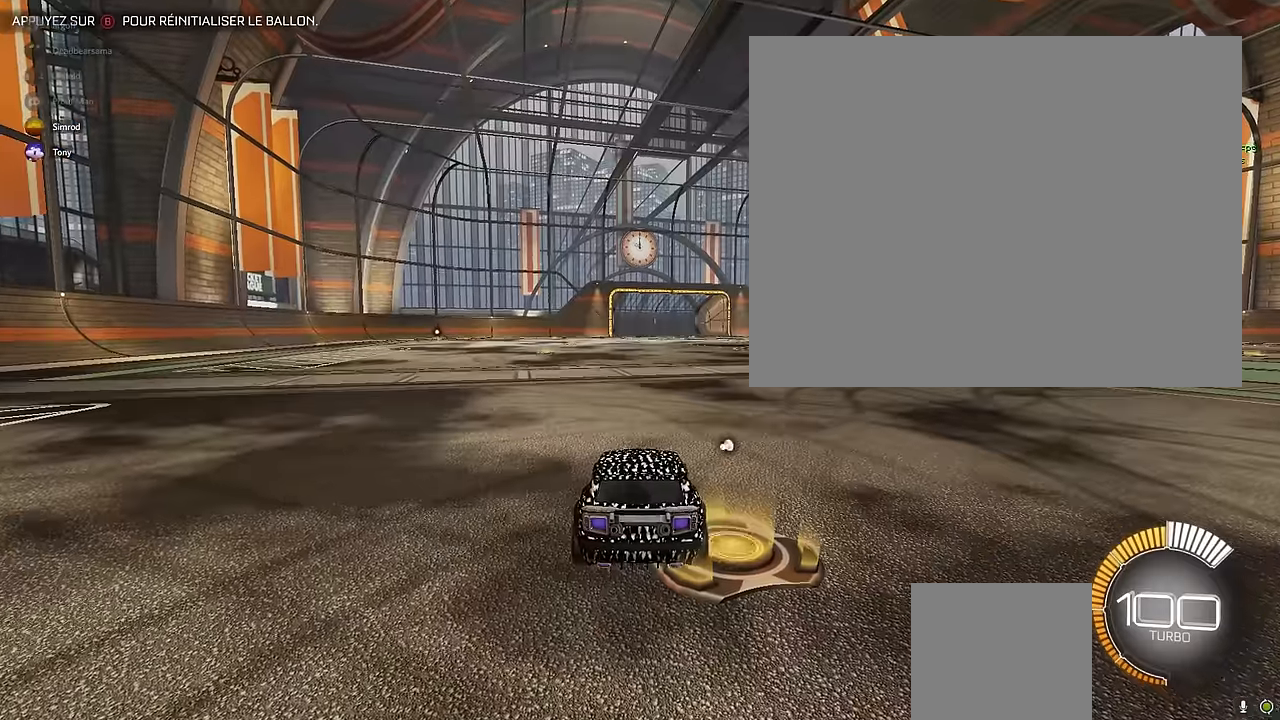
{"buttons": [], "left_stick": "center", "events": [[83, "A", "down"], [83, "left_stick", "down"], [416, "A", "up"], [458, "left_stick", "center"]]}
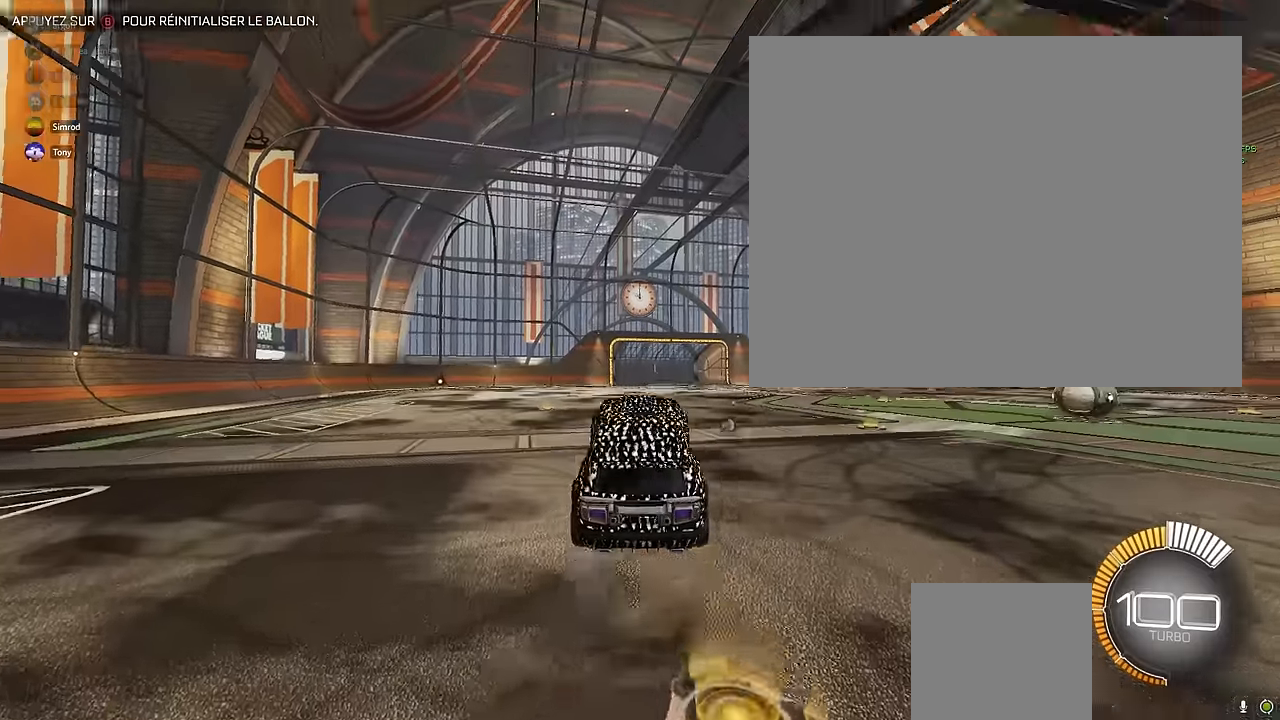
{"buttons": [], "left_stick": "center", "events": []}
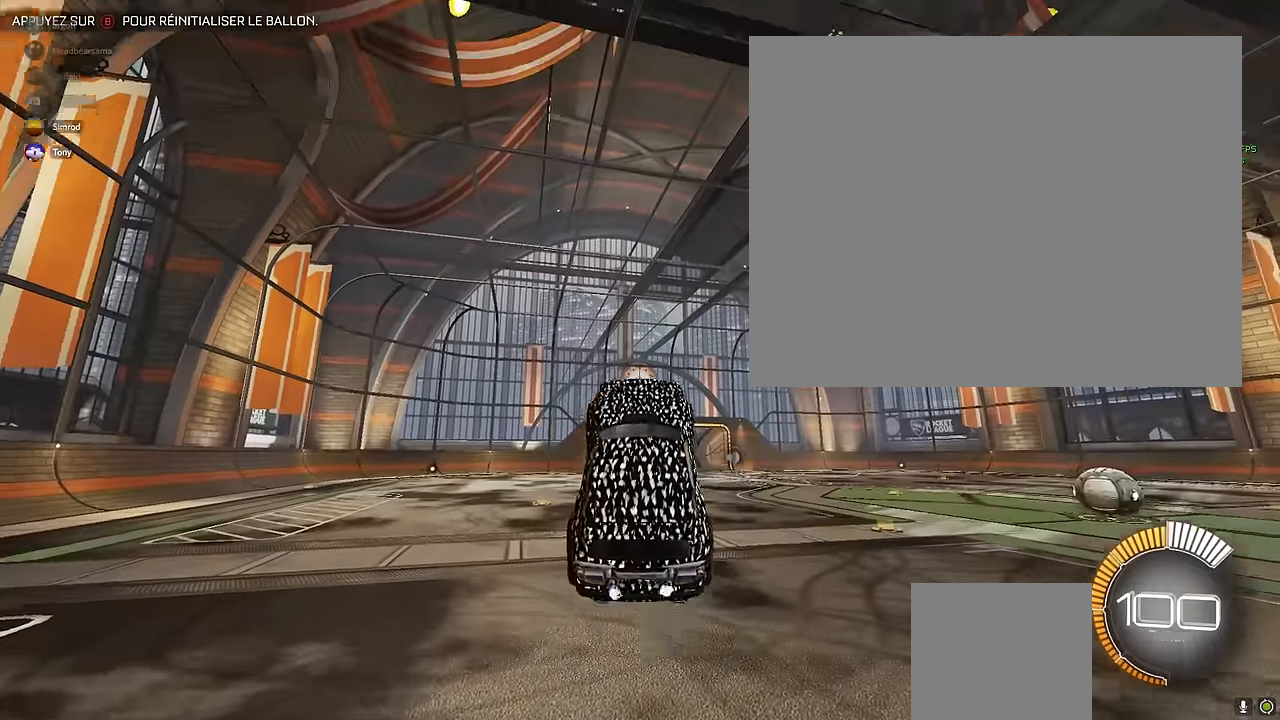
{"buttons": ["X", "L1"], "left_stick": "up", "events": [[41, "X", "down"], [125, "L1", "down"], [125, "left_stick", "up"]]}
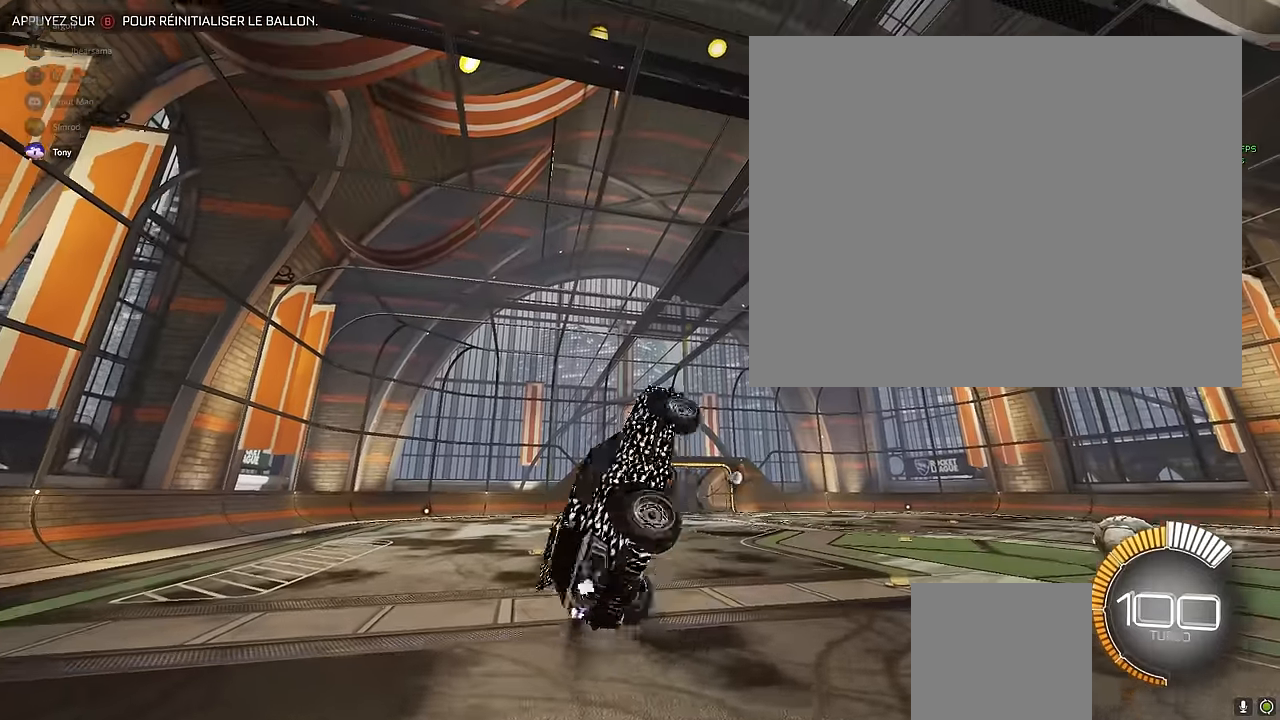
{"buttons": ["X", "L1"], "left_stick": "up", "events": []}